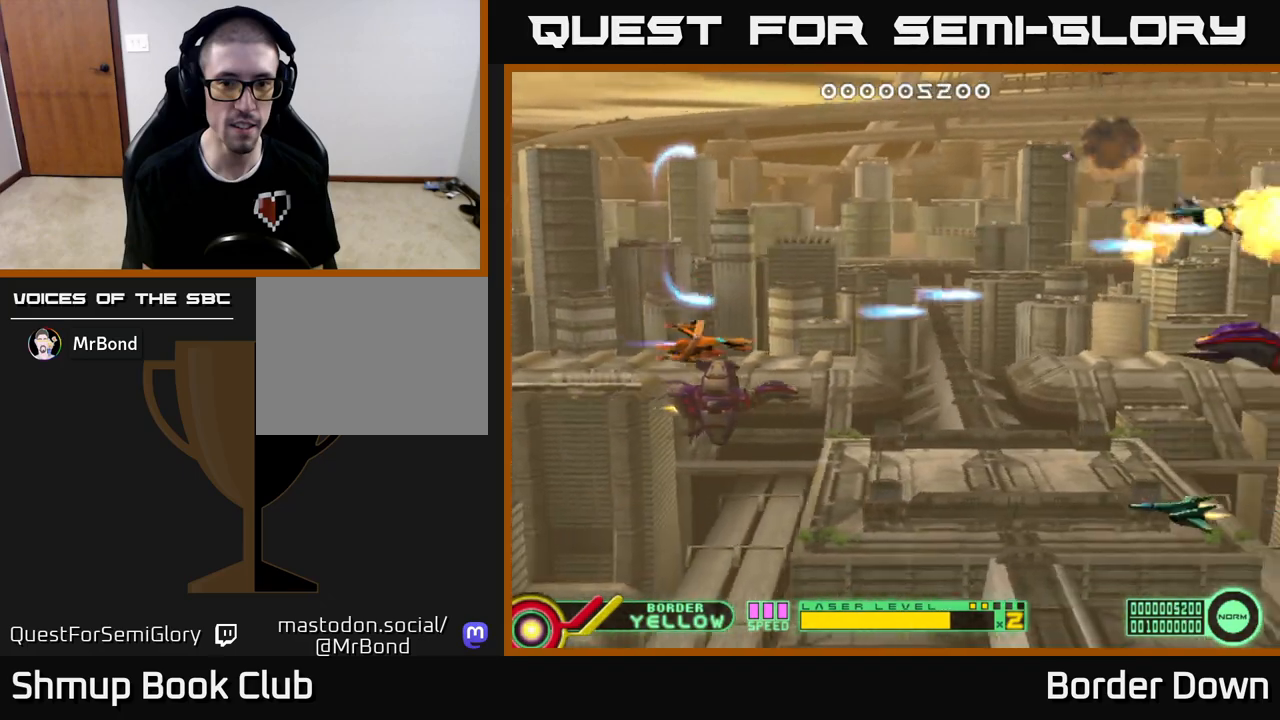
Gameplay with a controller (Xbox layout); each line is a JSON object with the inputs held at the frame after it. "events" lists button and stick changes between this image and that frame as [ms after this image, input, new state], when the widget could be followed in between.
{"buttons": ["A"], "left_stick": "center", "right_stick": "center", "events": [[367, "DPAD_DOWN", "up"], [367, "DPAD_LEFT", "down"], [450, "DPAD_LEFT", "up"]]}
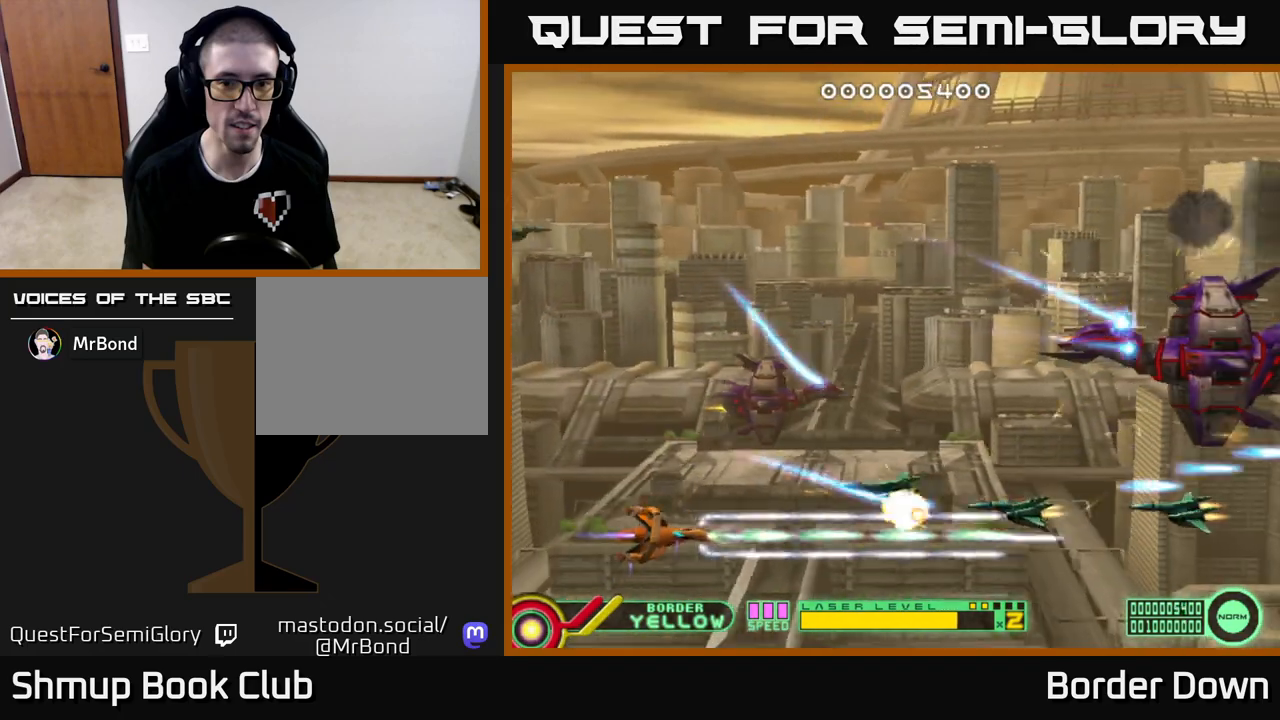
{"buttons": ["DPAD_UP"], "left_stick": "center", "right_stick": "center", "events": [[300, "DPAD_RIGHT", "down"], [383, "DPAD_UP", "down"], [467, "DPAD_RIGHT", "up"], [500, "A", "up"]]}
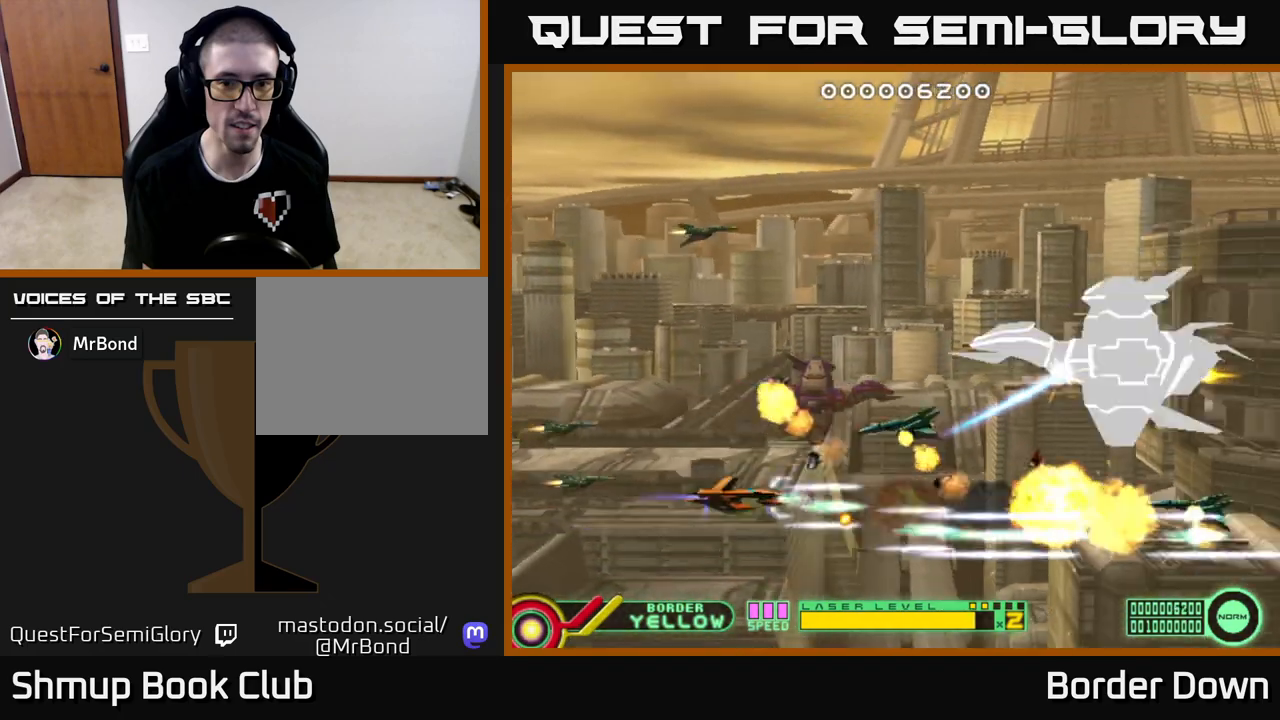
{"buttons": ["A"], "left_stick": "center", "right_stick": "center", "events": [[50, "A", "down"], [50, "DPAD_RIGHT", "down"], [117, "A", "up"], [183, "A", "down"], [367, "DPAD_RIGHT", "up"], [367, "DPAD_UP", "up"]]}
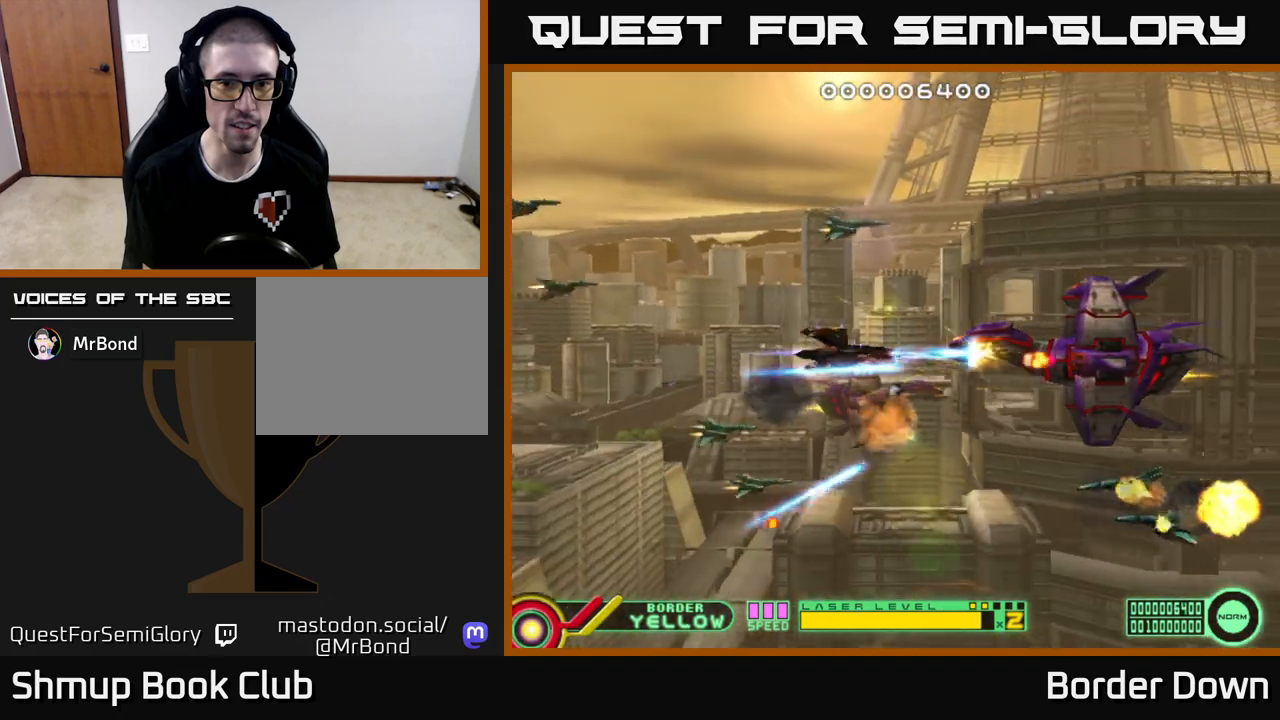
{"buttons": ["A", "DPAD_LEFT"], "left_stick": "center", "right_stick": "center", "events": [[267, "DPAD_LEFT", "down"]]}
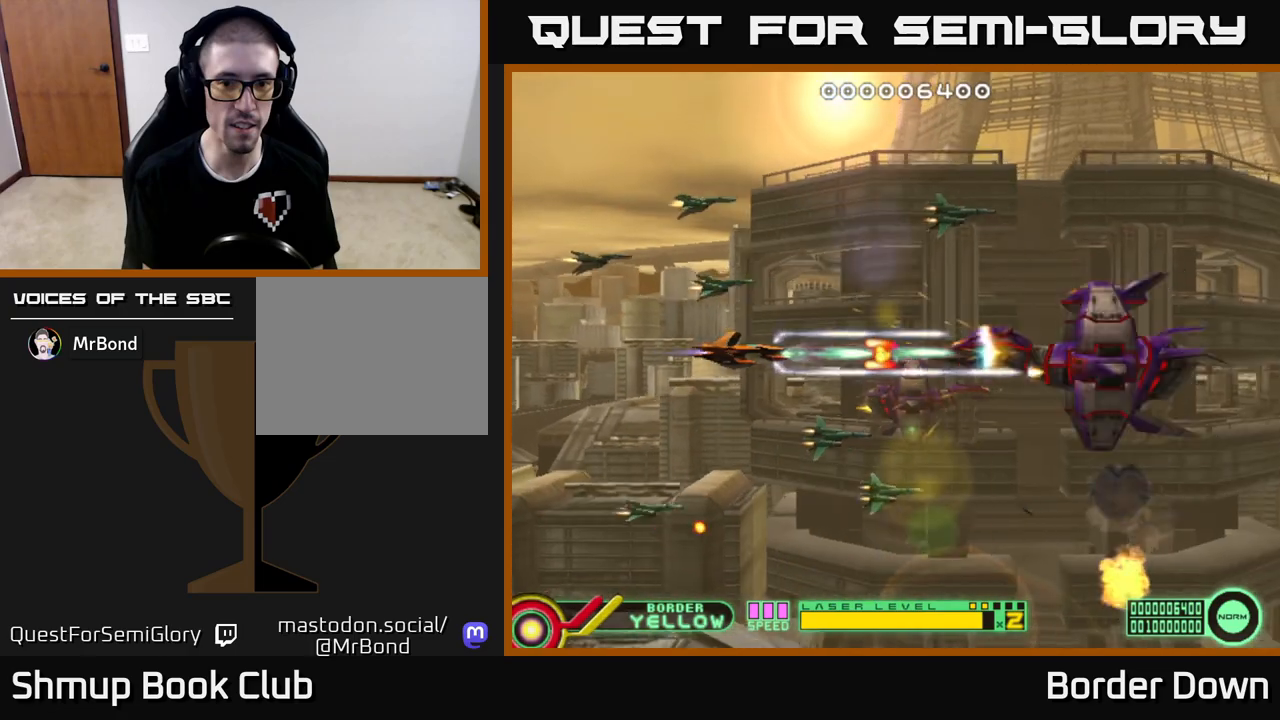
{"buttons": ["A", "DPAD_RIGHT"], "left_stick": "center", "right_stick": "center", "events": [[67, "DPAD_LEFT", "up"], [250, "DPAD_DOWN", "down"], [333, "DPAD_RIGHT", "down"], [367, "DPAD_DOWN", "up"]]}
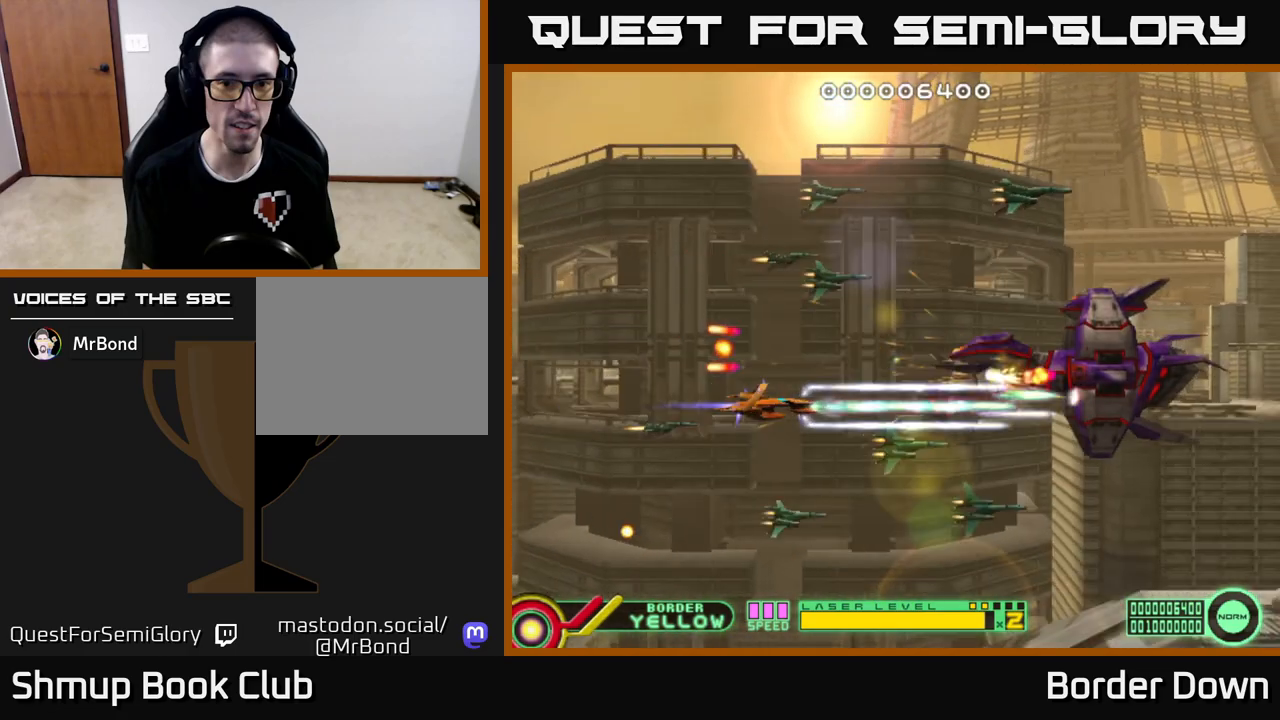
{"buttons": ["A", "DPAD_UP", "DPAD_LEFT"], "left_stick": "center", "right_stick": "center", "events": [[50, "DPAD_RIGHT", "up"], [133, "DPAD_LEFT", "down"], [317, "DPAD_LEFT", "up"], [417, "DPAD_LEFT", "down"], [417, "DPAD_UP", "down"]]}
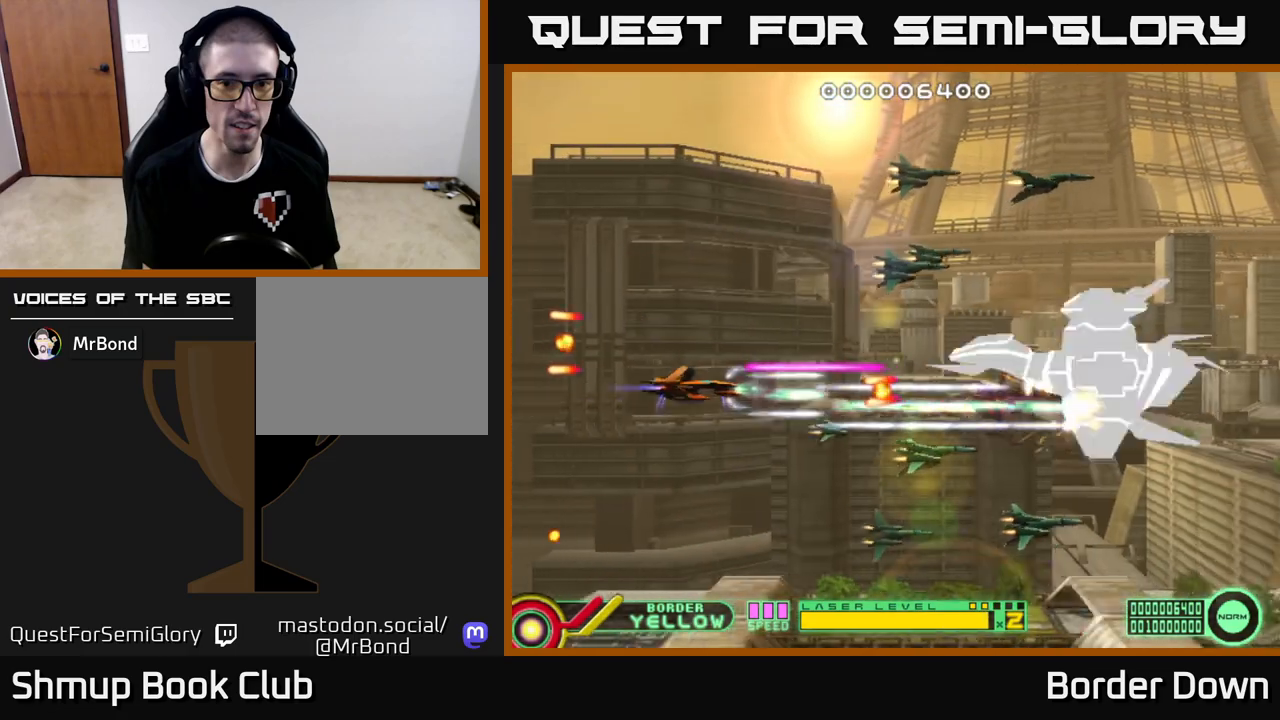
{"buttons": ["A", "DPAD_RIGHT"], "left_stick": "center", "right_stick": "center", "events": [[183, "DPAD_LEFT", "up"], [200, "DPAD_UP", "up"], [367, "DPAD_DOWN", "down"], [367, "DPAD_RIGHT", "down"], [450, "DPAD_DOWN", "up"]]}
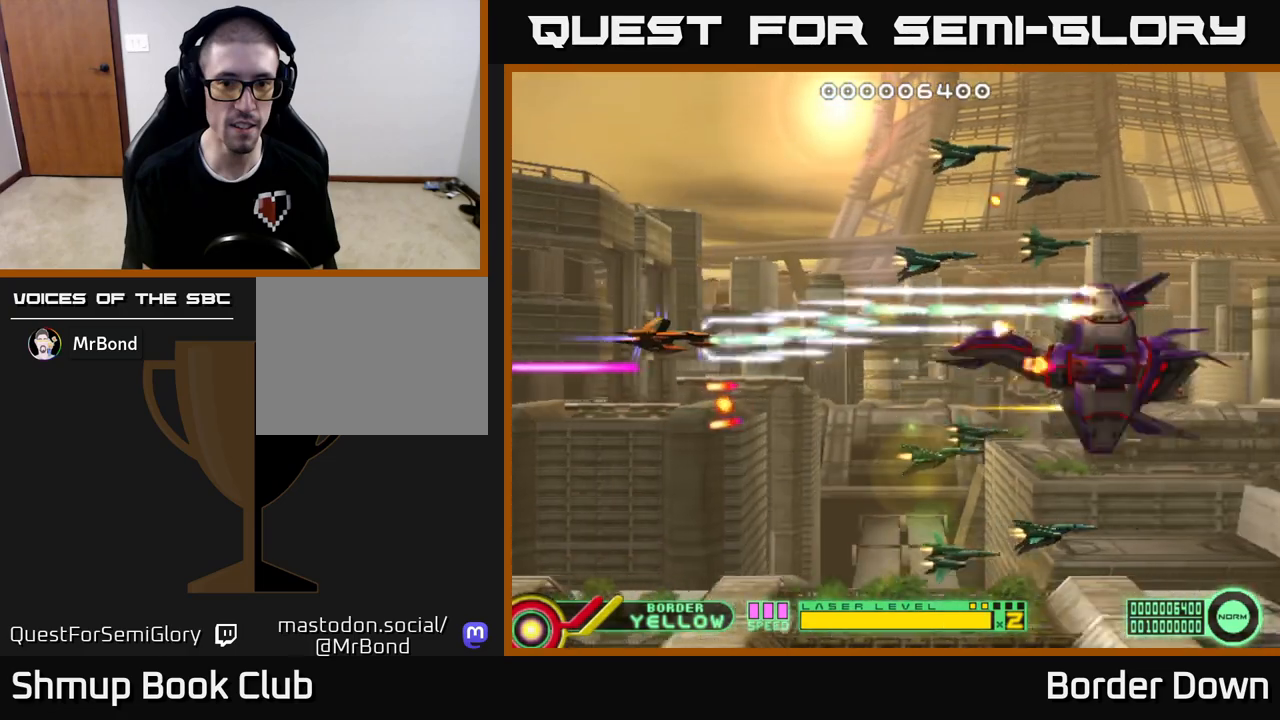
{"buttons": ["A", "DPAD_LEFT"], "left_stick": "center", "right_stick": "center", "events": [[217, "DPAD_DOWN", "down"], [233, "DPAD_RIGHT", "up"], [283, "DPAD_DOWN", "up"], [283, "DPAD_LEFT", "down"]]}
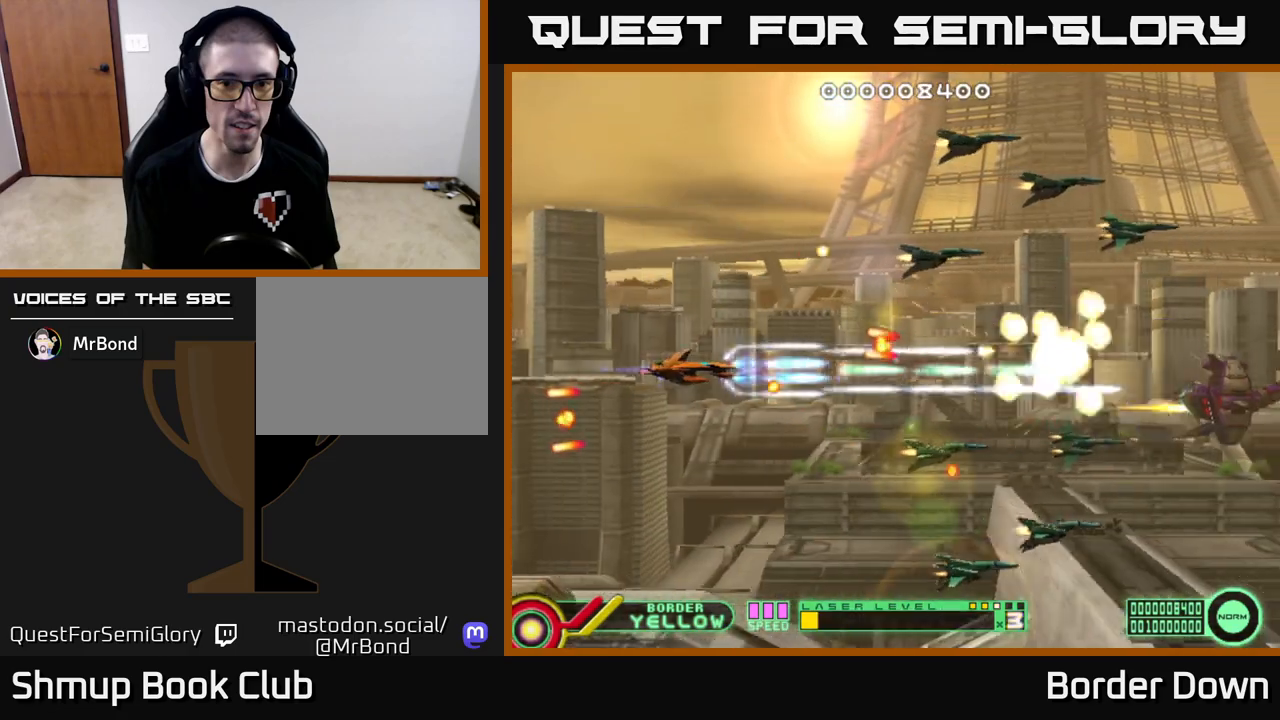
{"buttons": ["A", "DPAD_DOWN", "DPAD_RIGHT"], "left_stick": "center", "right_stick": "center", "events": [[33, "A", "up"], [100, "A", "down"], [100, "DPAD_DOWN", "down"], [167, "A", "up"], [167, "DPAD_LEFT", "up"], [200, "DPAD_RIGHT", "down"], [233, "A", "down"], [283, "A", "up"], [350, "A", "down"], [433, "A", "up"], [483, "A", "down"]]}
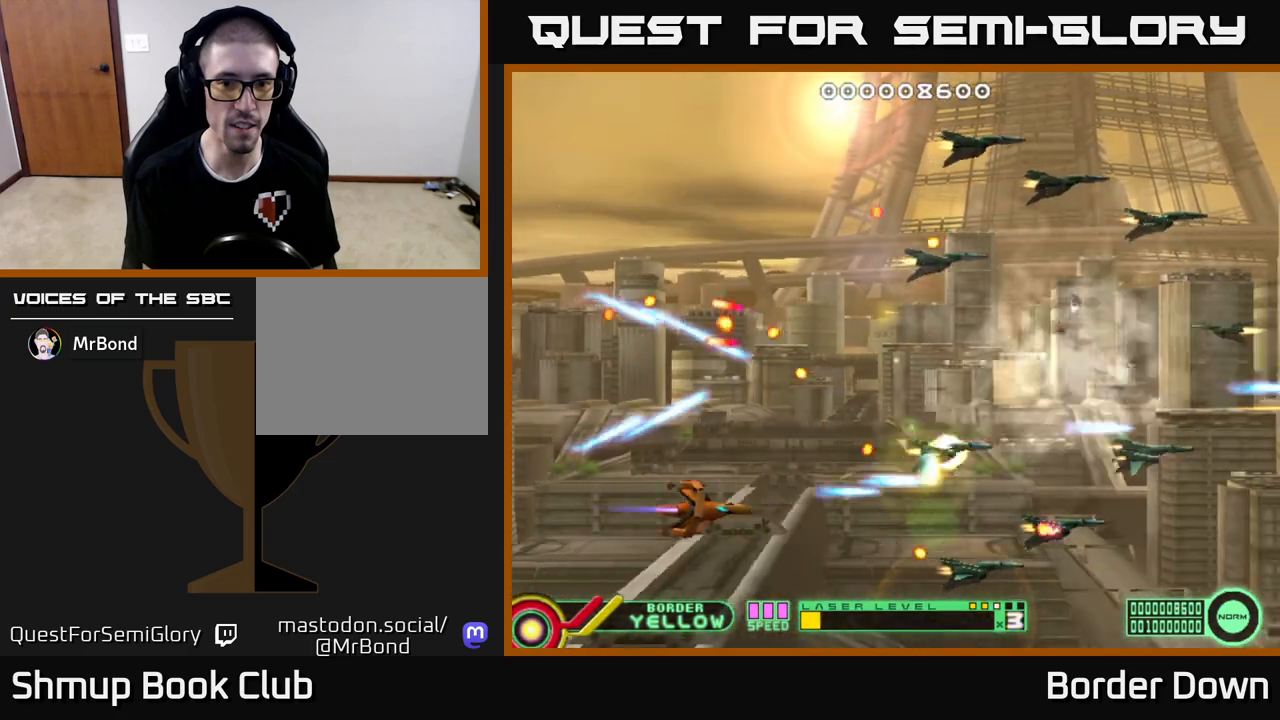
{"buttons": ["A", "DPAD_UP", "DPAD_LEFT"], "left_stick": "center", "right_stick": "center"}
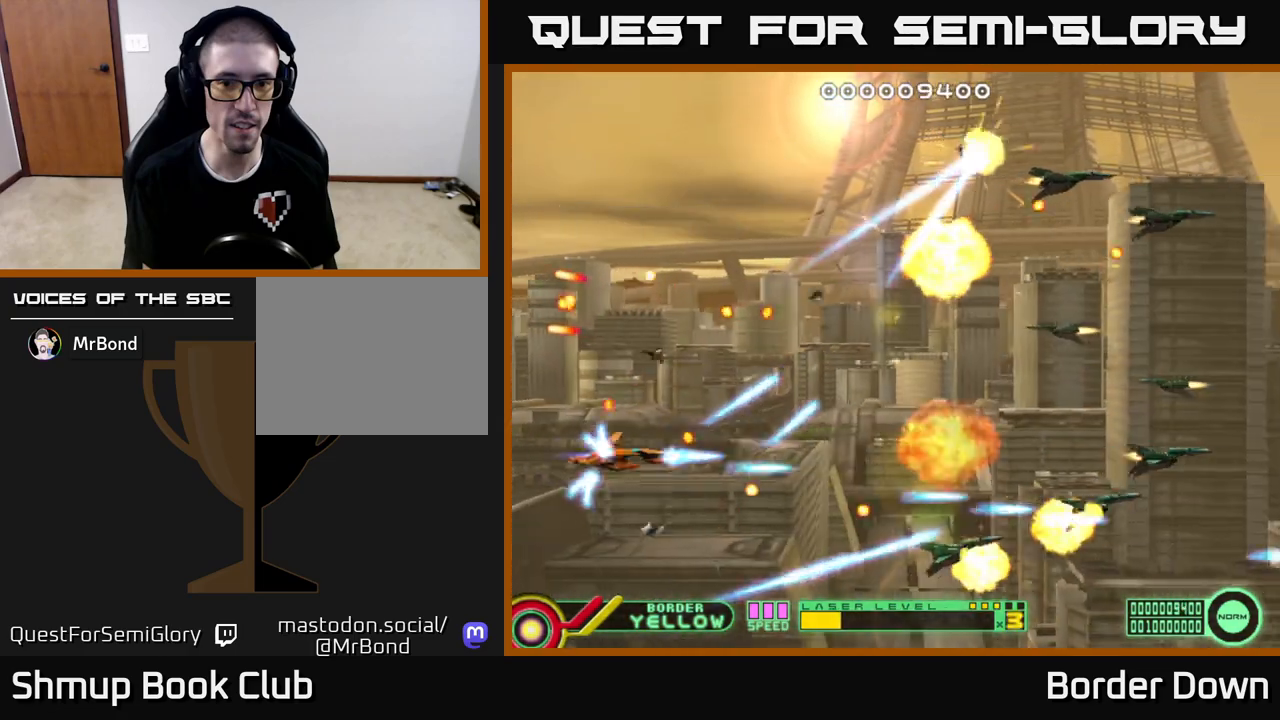
{"buttons": ["DPAD_UP", "DPAD_RIGHT"], "left_stick": "center", "right_stick": "center", "events": [[17, "A", "up"], [83, "A", "down"], [100, "DPAD_LEFT", "up"], [167, "DPAD_LEFT", "down"], [183, "A", "up"], [233, "A", "down"], [333, "A", "up"], [383, "A", "down"], [400, "DPAD_LEFT", "up"], [433, "DPAD_RIGHT", "down"], [467, "A", "up"]]}
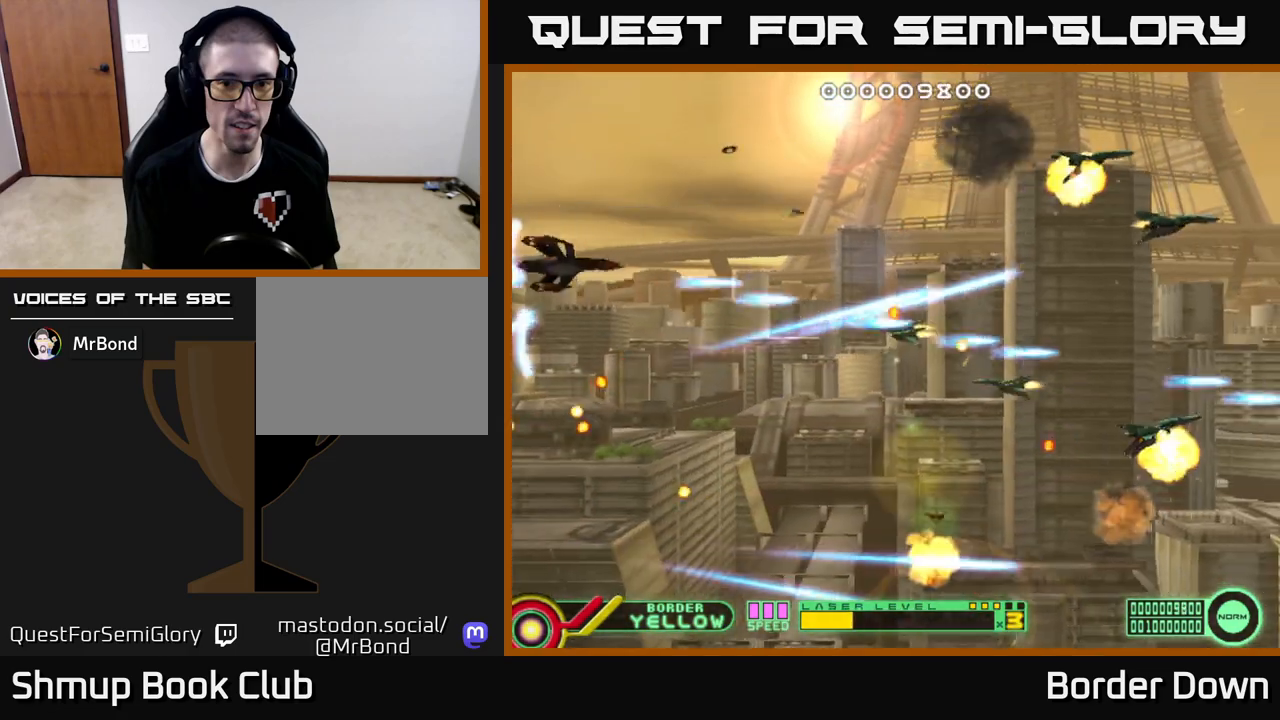
{"buttons": ["A", "DPAD_DOWN", "DPAD_RIGHT"], "left_stick": "center", "right_stick": "center", "events": [[33, "A", "down"], [133, "A", "up"], [183, "A", "down"], [267, "A", "up"], [333, "A", "down"], [400, "DPAD_UP", "up"], [417, "A", "up"], [433, "DPAD_DOWN", "down"], [483, "A", "down"]]}
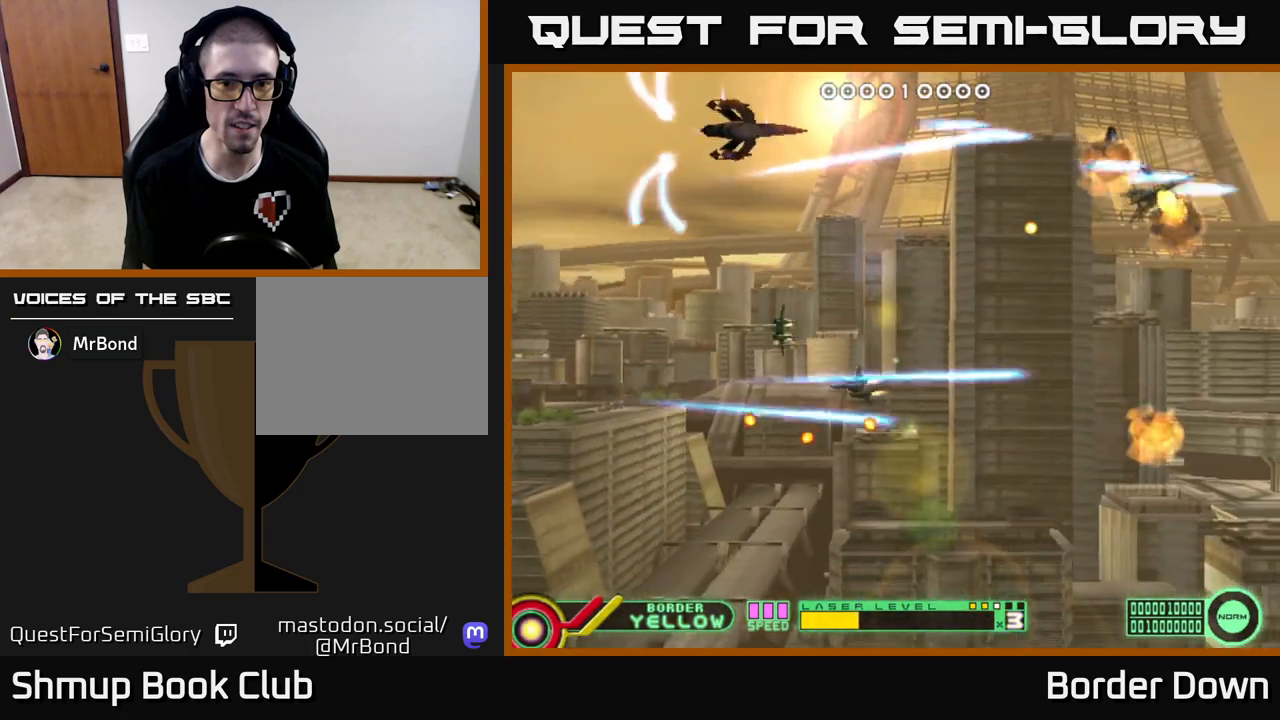
{"buttons": ["A", "DPAD_RIGHT"], "left_stick": "center", "right_stick": "center"}
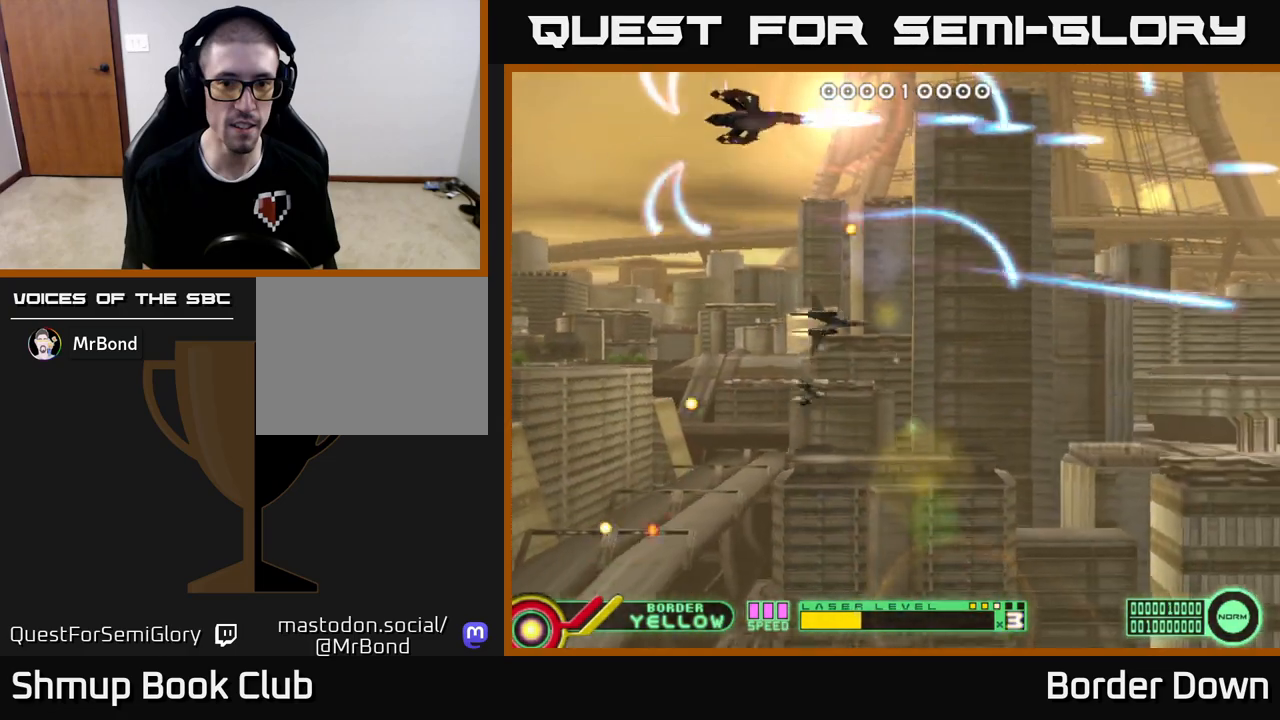
{"buttons": ["A", "DPAD_DOWN"], "left_stick": "center", "right_stick": "center", "events": [[33, "A", "up"], [117, "A", "down"], [183, "DPAD_DOWN", "down"], [200, "A", "up"], [250, "DPAD_RIGHT", "up"], [267, "A", "down"], [283, "DPAD_DOWN", "up"], [300, "DPAD_LEFT", "down"], [350, "A", "up"], [400, "DPAD_DOWN", "down"], [433, "A", "down"], [450, "DPAD_LEFT", "up"]]}
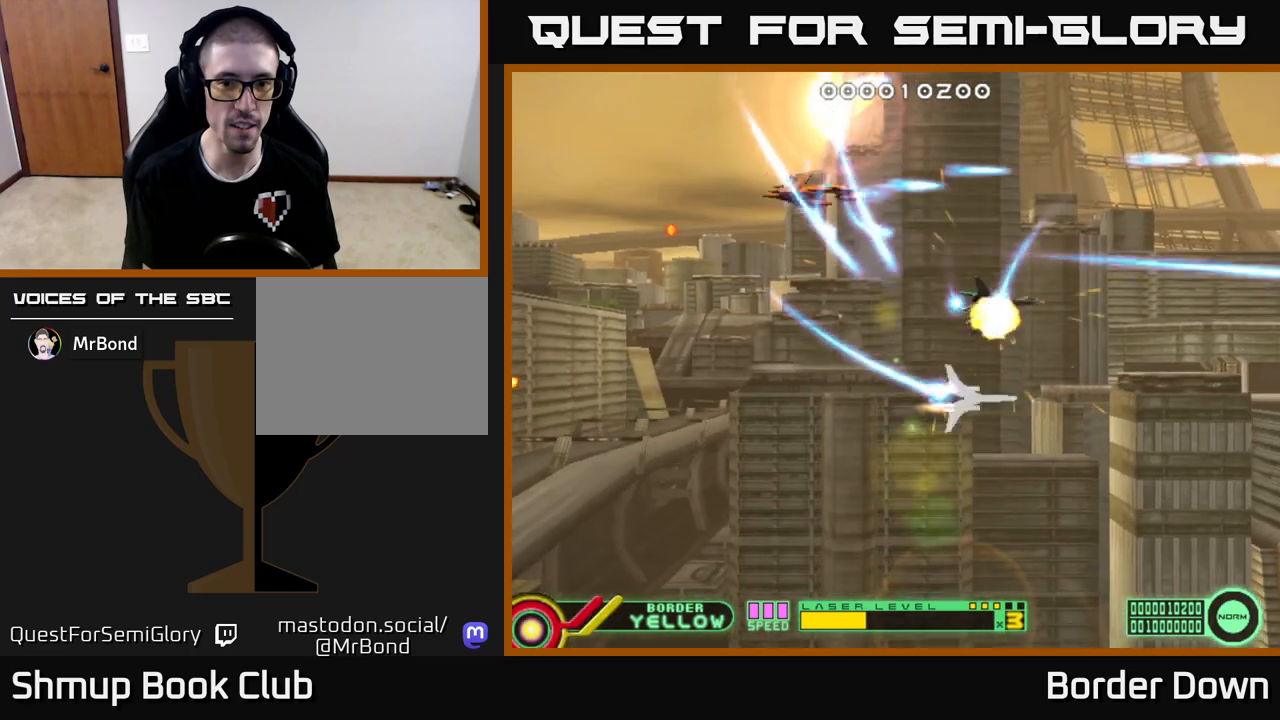
{"buttons": ["A", "DPAD_RIGHT"], "left_stick": "center", "right_stick": "center", "events": [[17, "A", "up"], [33, "DPAD_LEFT", "down"], [83, "A", "down"], [333, "DPAD_LEFT", "up"], [433, "DPAD_RIGHT", "down"], [483, "DPAD_DOWN", "up"]]}
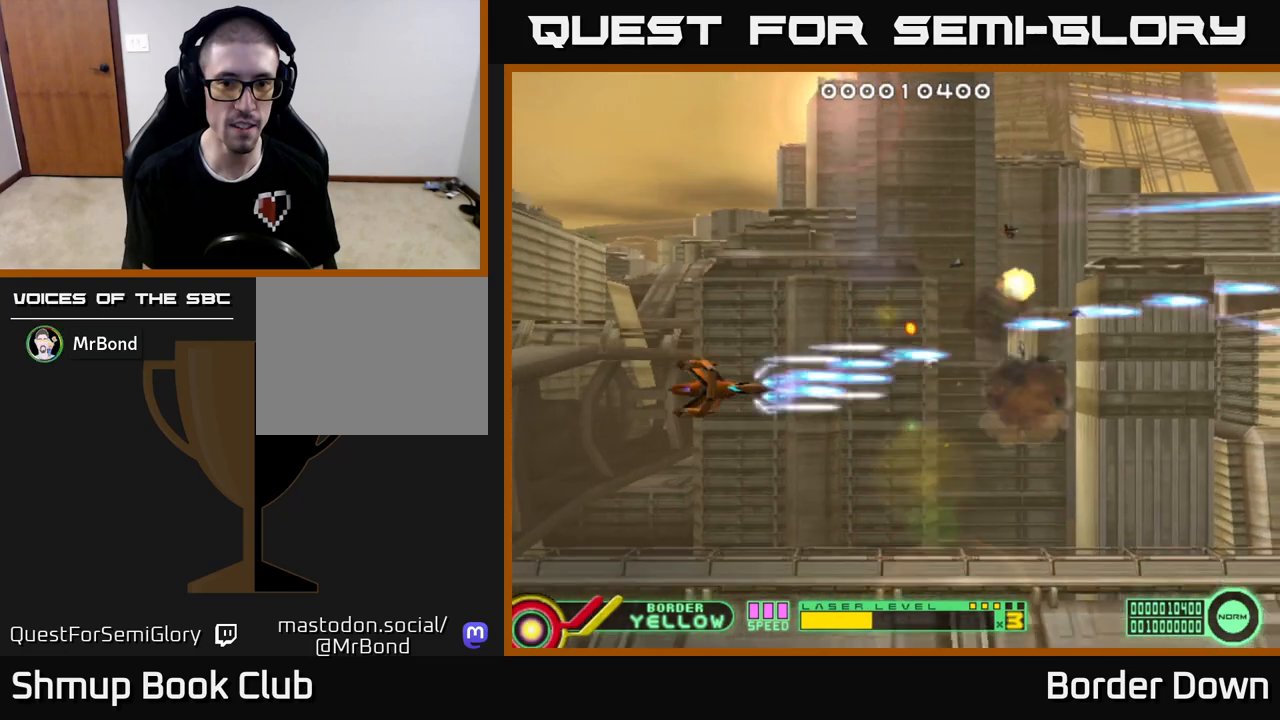
{"buttons": ["DPAD_UP"], "left_stick": "center", "right_stick": "center", "events": [[67, "DPAD_UP", "down"], [117, "DPAD_RIGHT", "up"], [233, "DPAD_LEFT", "down"], [317, "DPAD_UP", "up"], [400, "DPAD_UP", "down"], [483, "A", "up"], [483, "DPAD_LEFT", "up"]]}
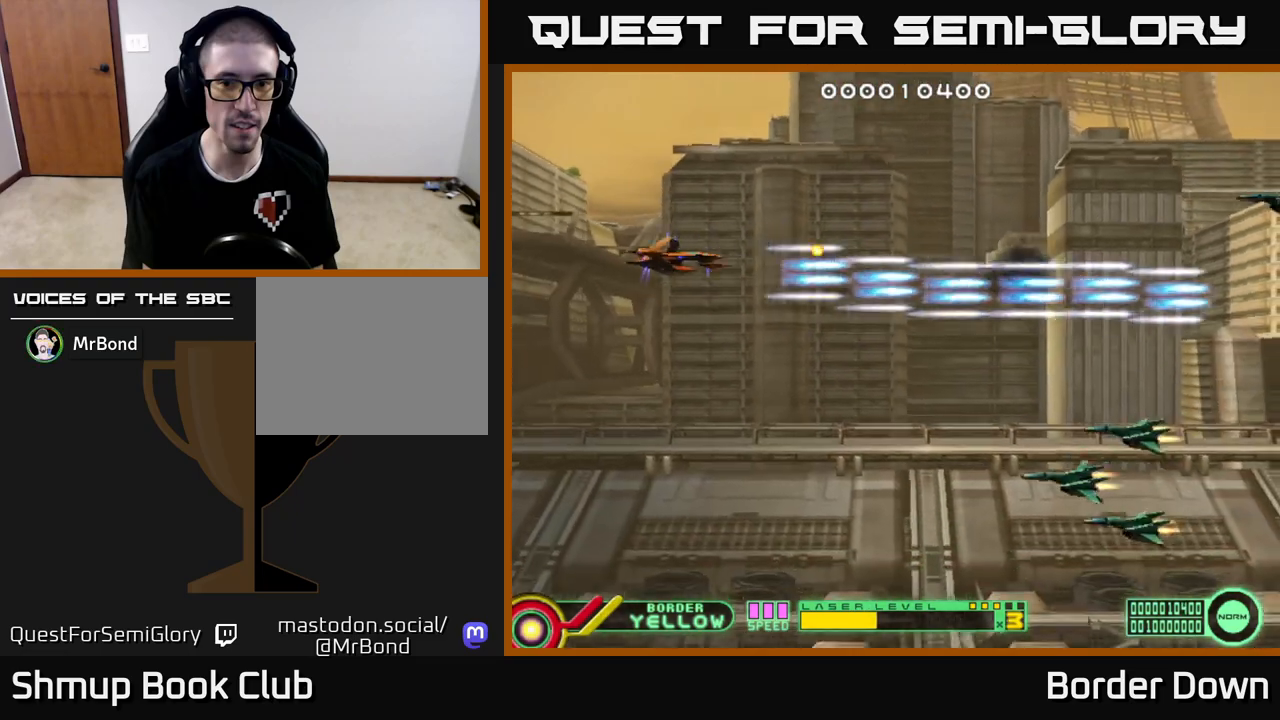
{"buttons": ["A", "DPAD_DOWN"], "left_stick": "center", "right_stick": "center", "events": [[50, "A", "down"], [100, "DPAD_LEFT", "down"], [117, "DPAD_UP", "up"], [133, "A", "up"], [133, "DPAD_DOWN", "down"], [183, "A", "down"], [250, "A", "up"], [250, "DPAD_LEFT", "up"], [333, "A", "down"], [383, "A", "up"], [450, "A", "down"]]}
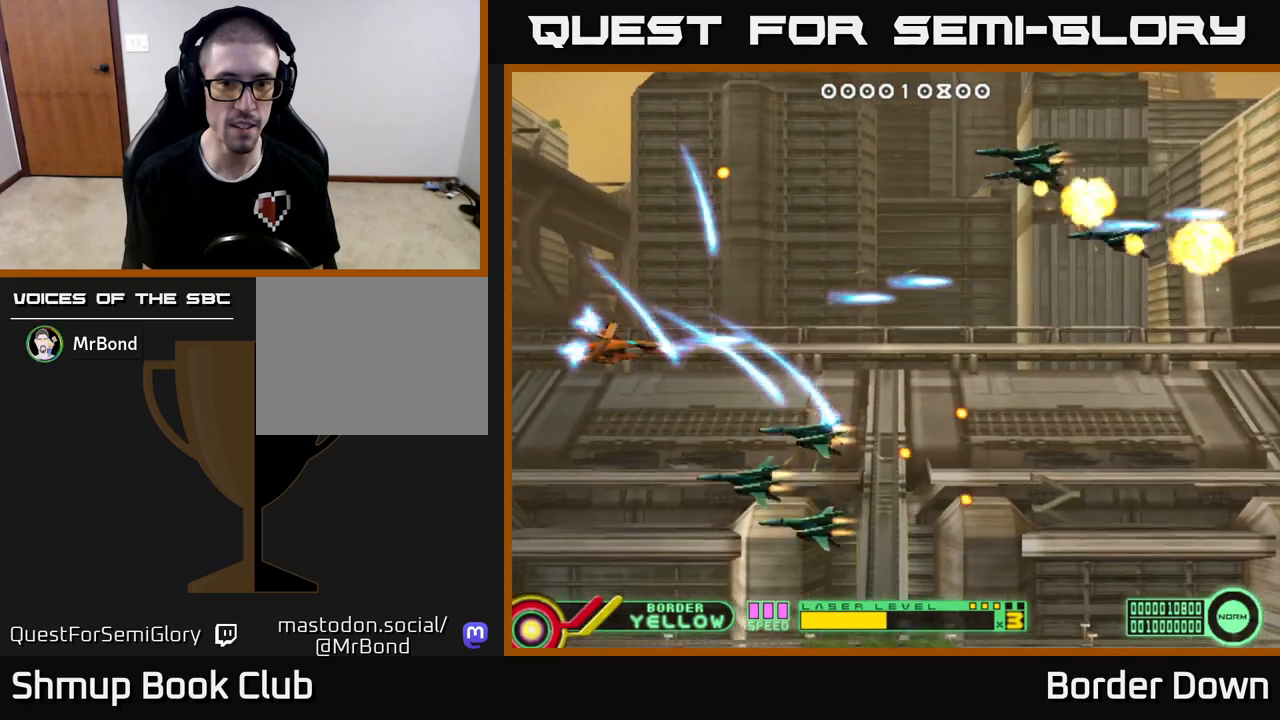
{"buttons": ["DPAD_UP", "DPAD_LEFT"], "left_stick": "center", "right_stick": "center", "events": [[50, "A", "up"], [50, "DPAD_LEFT", "down"], [100, "A", "down"], [133, "DPAD_DOWN", "up"], [167, "DPAD_UP", "down"], [183, "A", "up"], [250, "A", "down"], [283, "DPAD_LEFT", "up"], [333, "A", "up"], [400, "A", "down"], [483, "A", "up"], [500, "DPAD_LEFT", "down"]]}
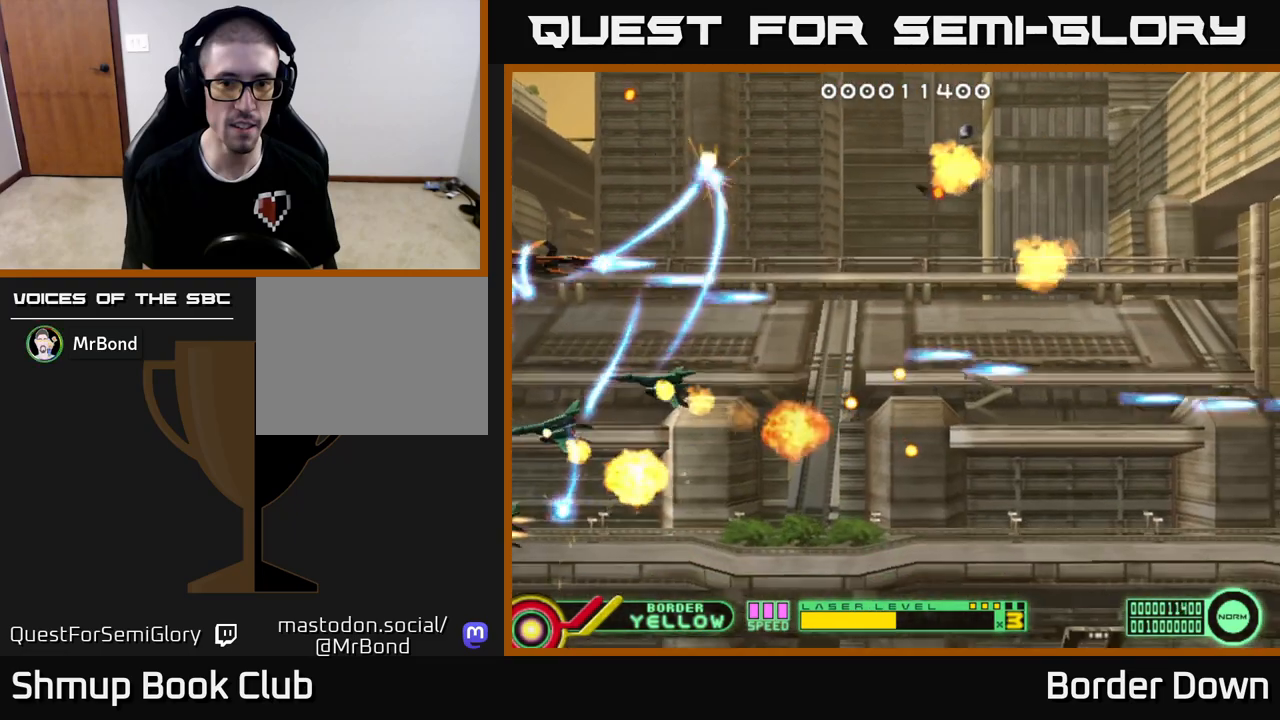
{"buttons": ["DPAD_DOWN", "DPAD_RIGHT"], "left_stick": "center", "right_stick": "center"}
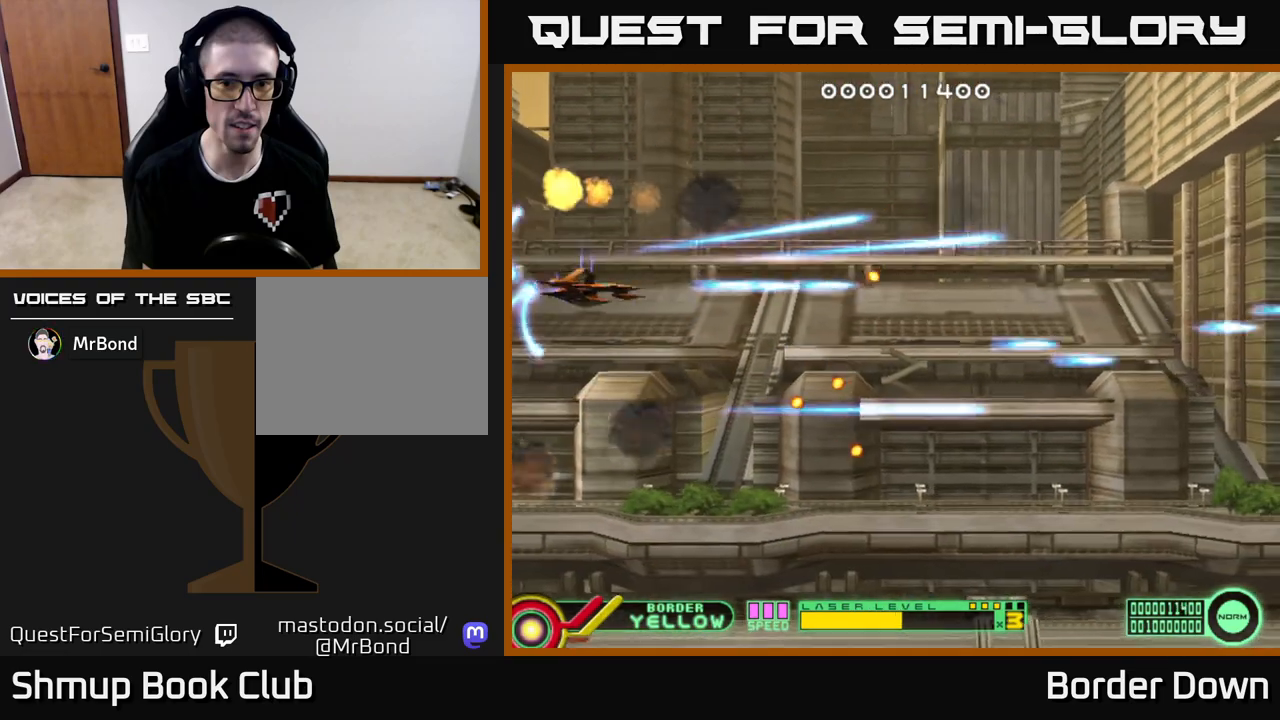
{"buttons": ["DPAD_RIGHT"], "left_stick": "center", "right_stick": "center", "events": [[17, "A", "down"], [50, "DPAD_DOWN", "up"], [117, "A", "up"], [150, "DPAD_UP", "down"], [183, "A", "down"], [283, "A", "up"], [283, "DPAD_UP", "up"], [333, "DPAD_UP", "down"], [350, "A", "down"], [450, "A", "up"], [450, "DPAD_UP", "up"]]}
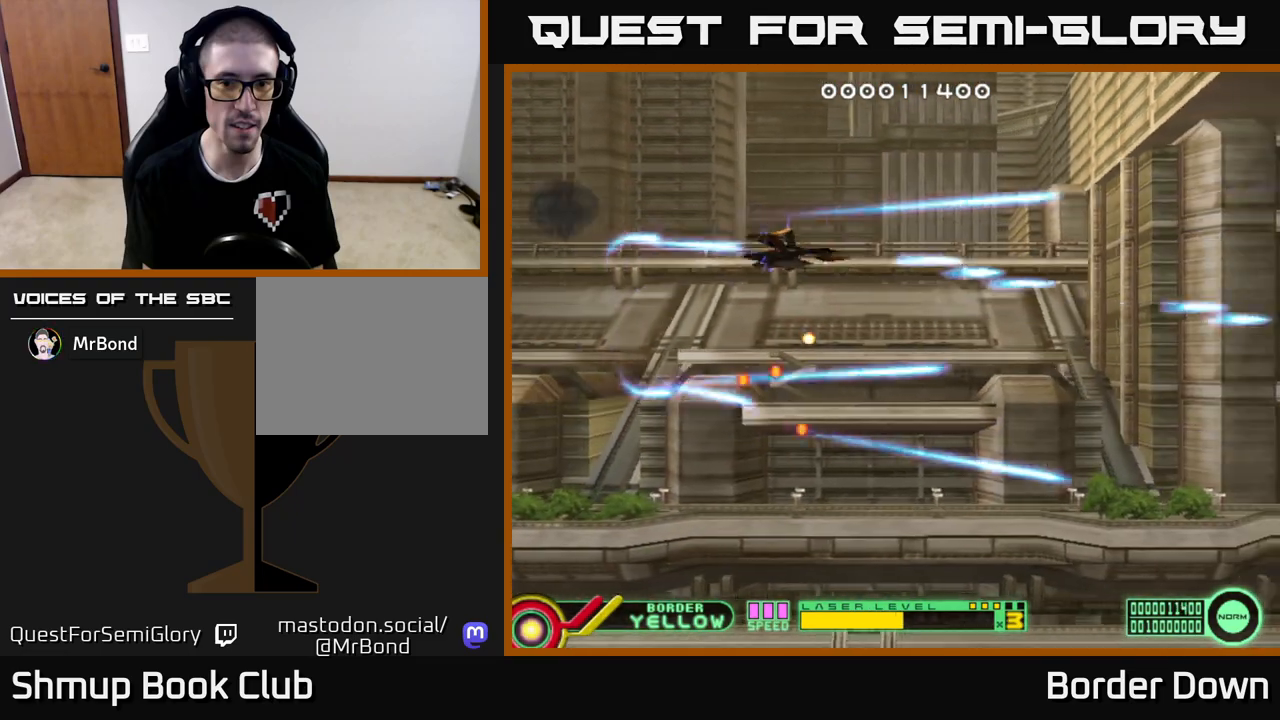
{"buttons": ["DPAD_DOWN"], "left_stick": "center", "right_stick": "center", "events": [[33, "A", "down"], [50, "DPAD_DOWN", "down"], [133, "A", "up"], [200, "A", "down"], [300, "A", "up"], [367, "A", "down"], [417, "DPAD_RIGHT", "up"], [483, "A", "up"]]}
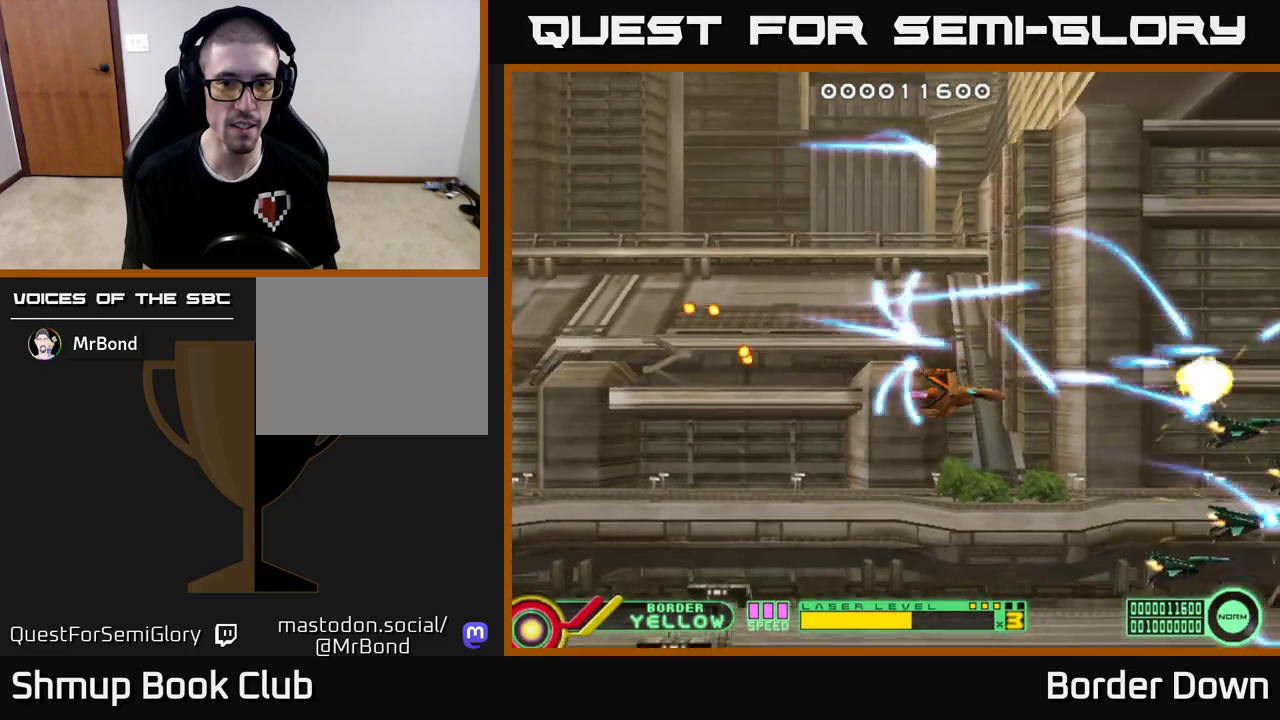
{"buttons": ["DPAD_UP"], "left_stick": "center", "right_stick": "center", "events": [[33, "A", "down"], [50, "DPAD_LEFT", "down"], [117, "DPAD_DOWN", "up"], [133, "A", "up"], [150, "DPAD_UP", "down"], [200, "A", "down"], [217, "DPAD_LEFT", "up"], [300, "A", "up"], [367, "A", "down"], [450, "A", "up"]]}
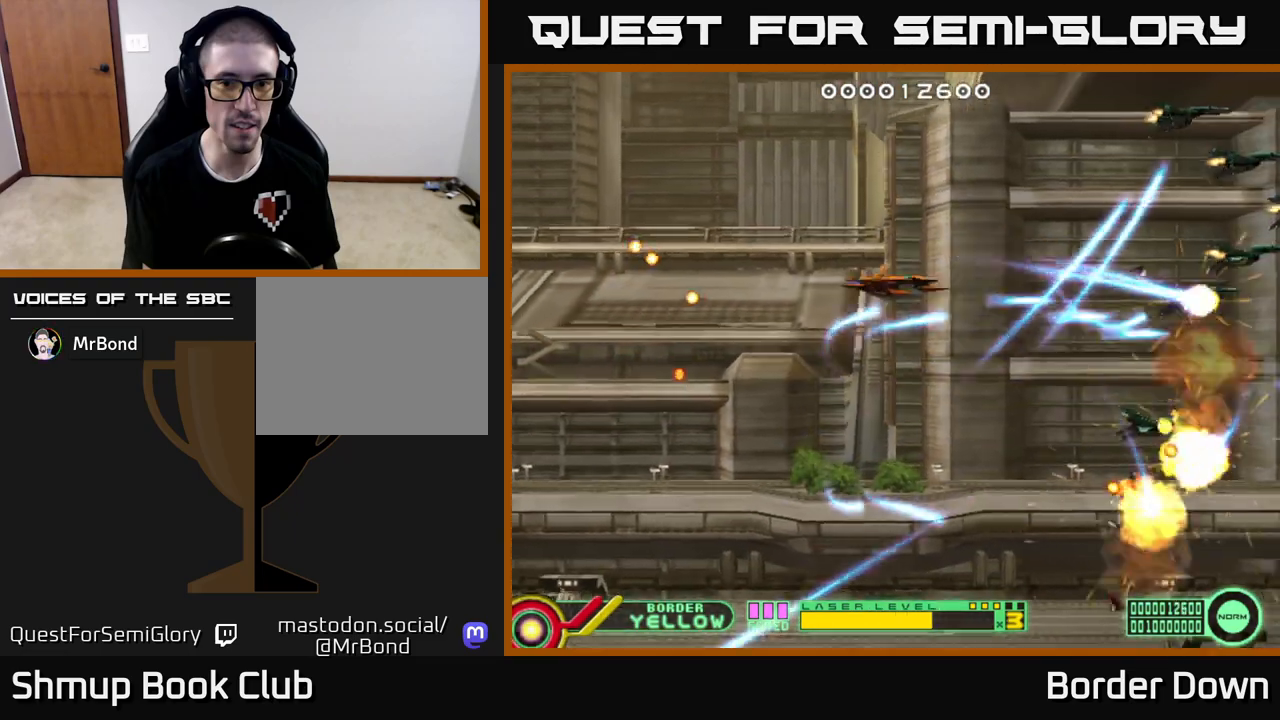
{"buttons": ["A", "DPAD_DOWN"], "left_stick": "center", "right_stick": "center", "events": [[17, "A", "down"], [117, "A", "up"], [183, "A", "down"], [250, "DPAD_LEFT", "down"], [267, "A", "up"], [300, "DPAD_UP", "up"], [333, "A", "down"], [350, "DPAD_DOWN", "down"], [383, "DPAD_LEFT", "up"], [417, "A", "up"], [483, "A", "down"]]}
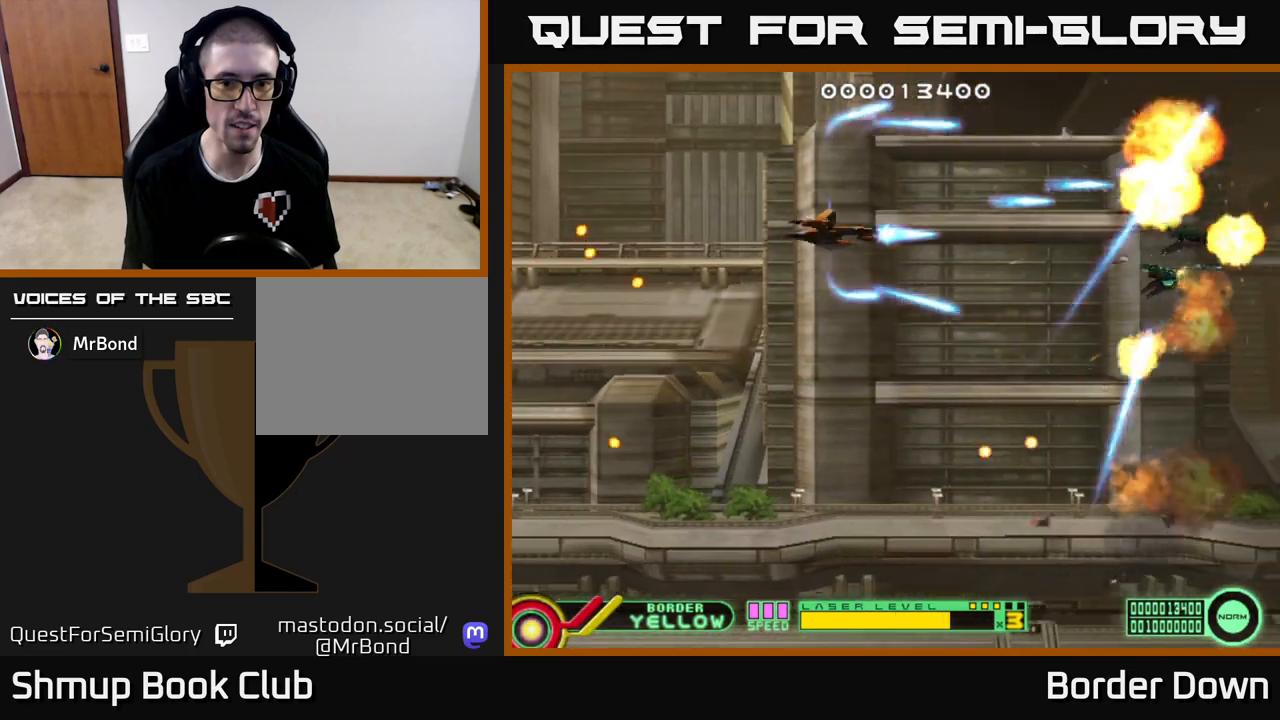
{"buttons": ["A", "DPAD_DOWN", "DPAD_RIGHT"], "left_stick": "center", "right_stick": "center", "events": [[50, "DPAD_LEFT", "down"], [283, "DPAD_LEFT", "up"], [350, "DPAD_RIGHT", "down"]]}
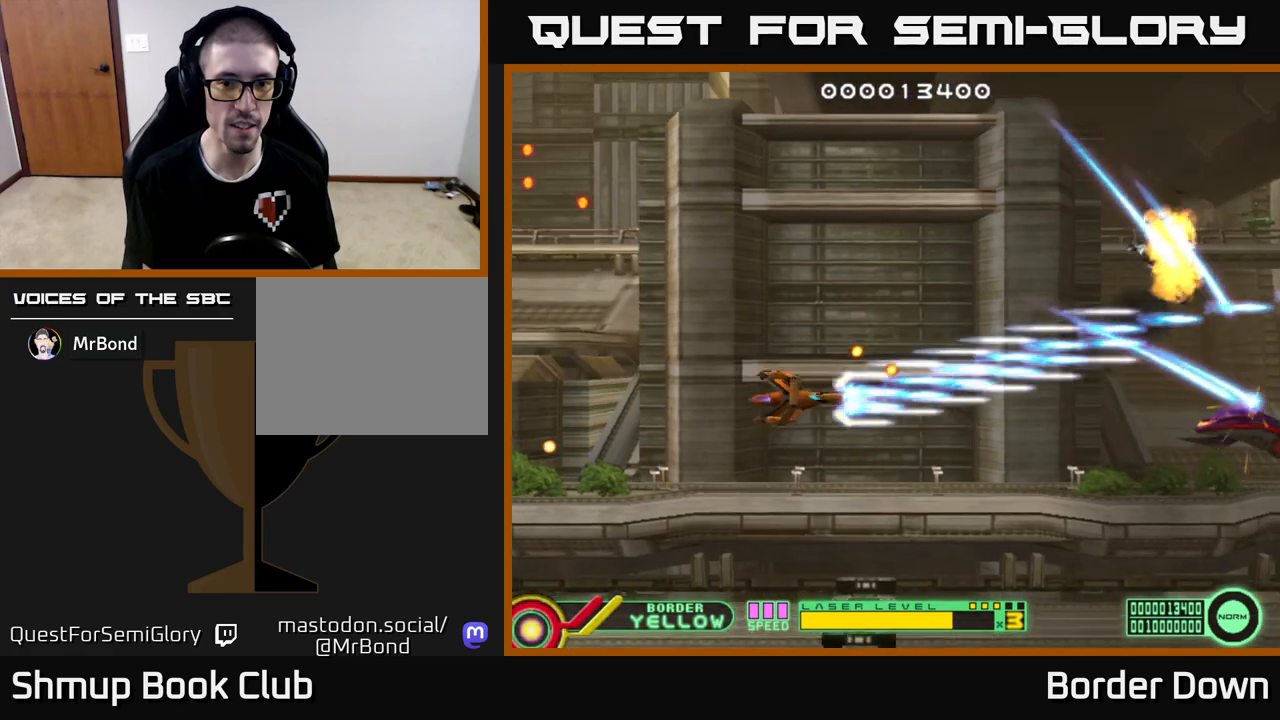
{"buttons": ["A", "DPAD_LEFT"], "left_stick": "center", "right_stick": "center", "events": [[33, "DPAD_DOWN", "up"], [400, "DPAD_DOWN", "down"], [433, "DPAD_RIGHT", "up"], [467, "DPAD_LEFT", "down"], [483, "DPAD_DOWN", "up"]]}
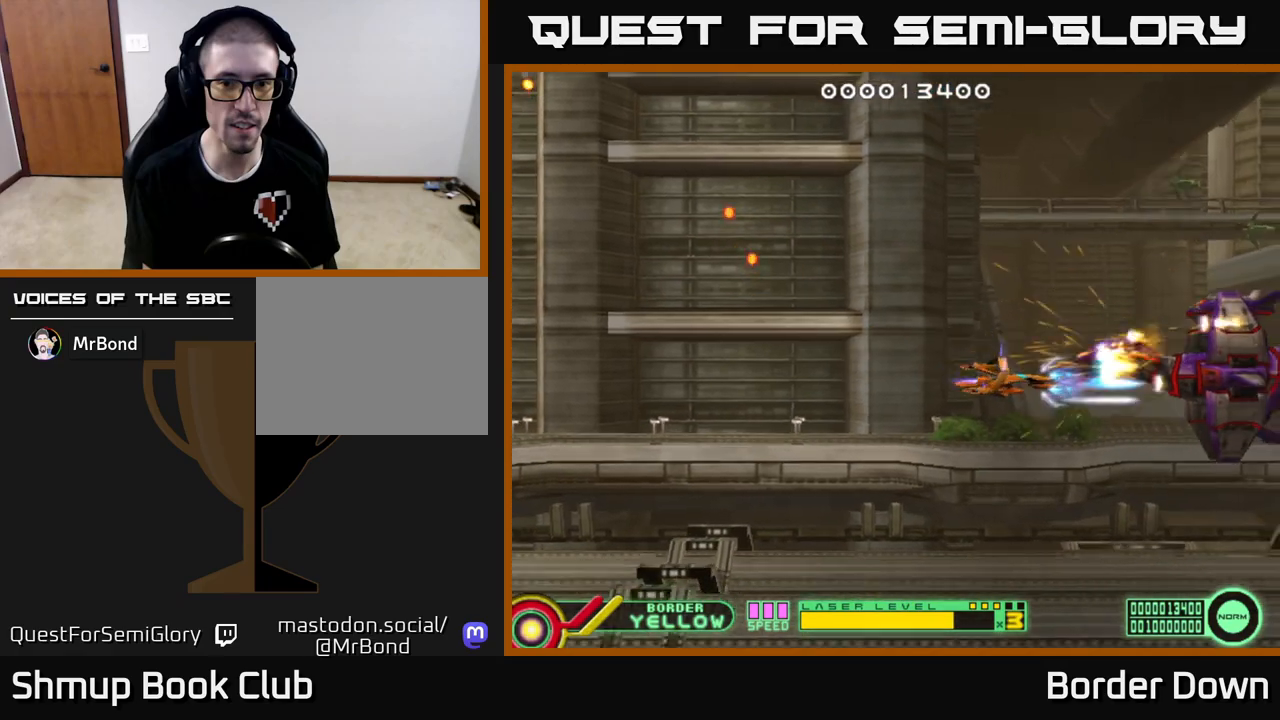
{"buttons": ["A"], "left_stick": "center", "right_stick": "center", "events": [[17, "DPAD_LEFT", "up"], [250, "DPAD_LEFT", "down"], [317, "DPAD_LEFT", "up"]]}